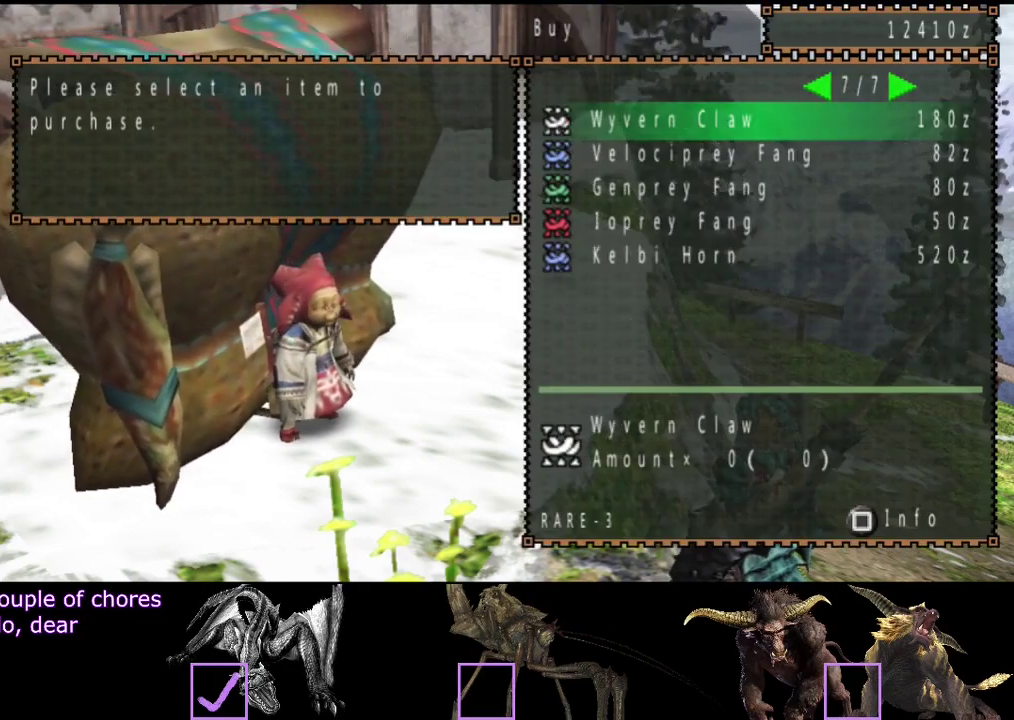
Gameplay with a controller (PlayStation layout); each line is a JSON object with the inputs held at the frame after it. "events" lists button and stick changes between this image and that frame as [ms after this image, input, new state], when the widget could be followed in between. Not read: L3 R3.
{"buttons": [], "left_stick": "center", "right_stick": "center", "events": [[17, "DPAD_LEFT", "up"], [267, "DPAD_UP", "down"], [400, "DPAD_UP", "up"]]}
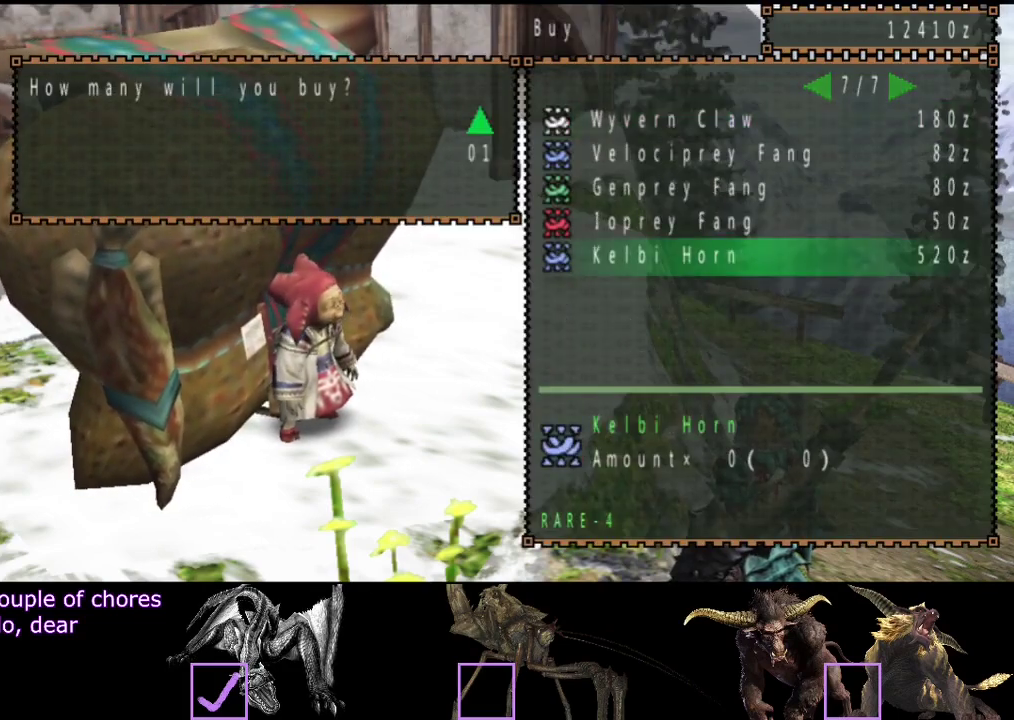
{"buttons": [], "left_stick": "center", "right_stick": "center", "events": [[133, "DPAD_RIGHT", "down"], [233, "DPAD_RIGHT", "up"]]}
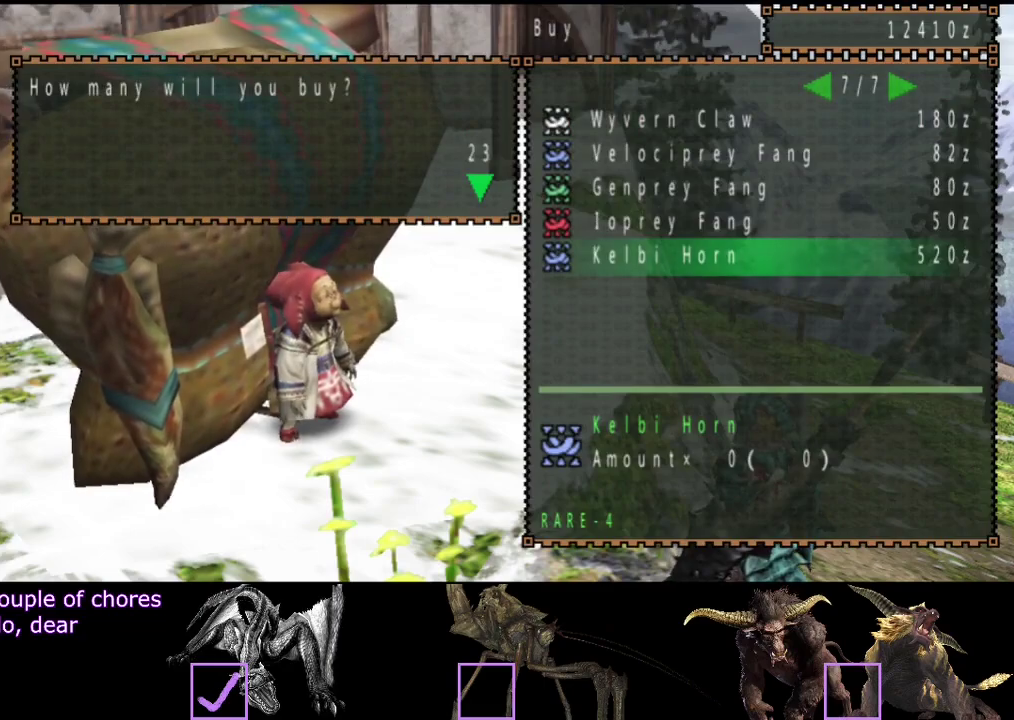
{"buttons": [], "left_stick": "center", "right_stick": "center", "events": []}
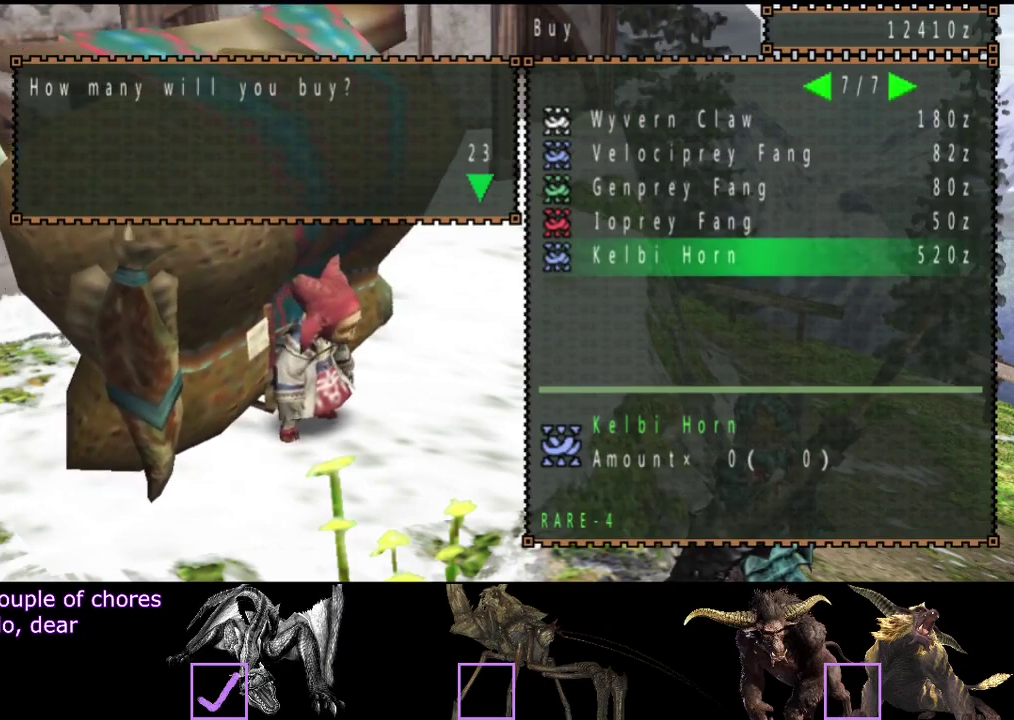
{"buttons": ["DPAD_UP"], "left_stick": "center", "right_stick": "center", "events": [[317, "DPAD_UP", "down"]]}
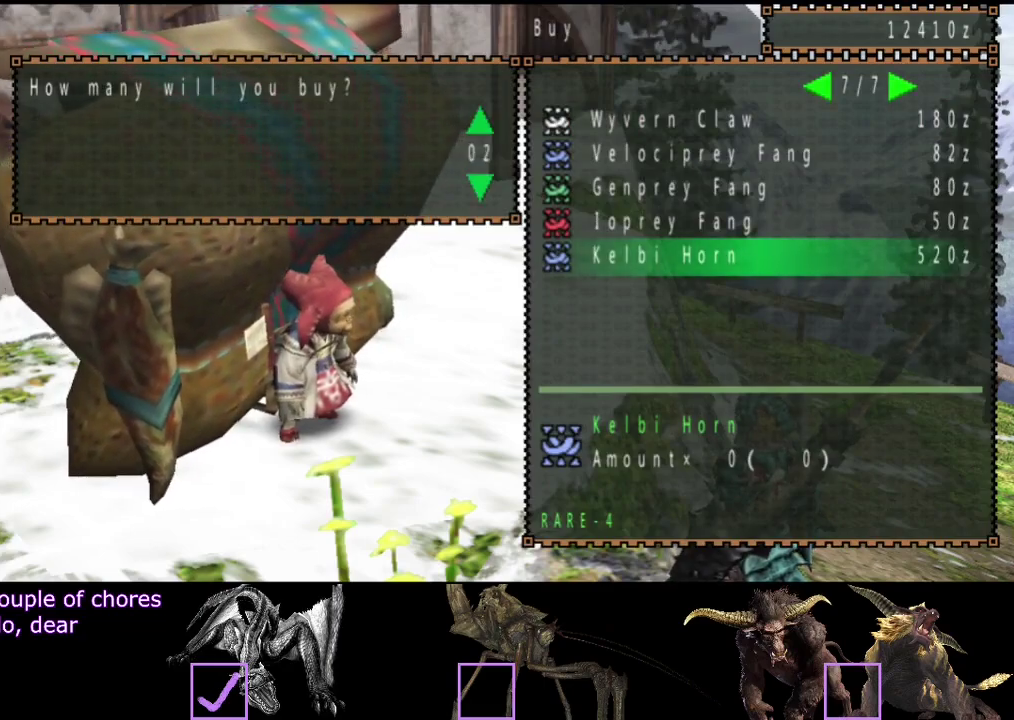
{"buttons": ["DPAD_UP"], "left_stick": "center", "right_stick": "center", "events": []}
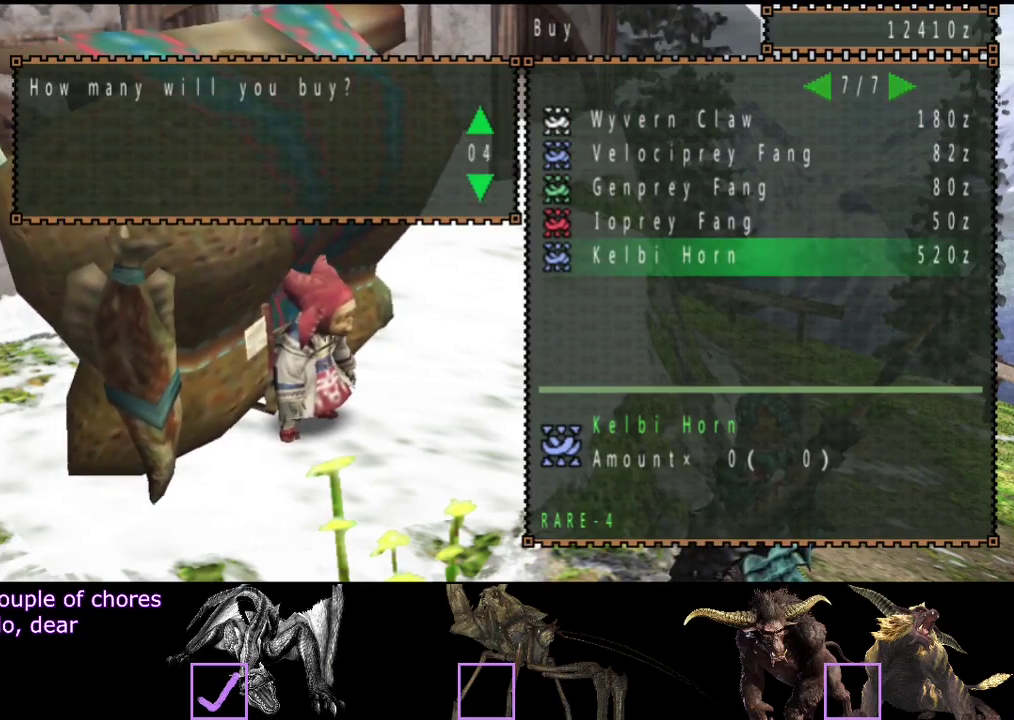
{"buttons": ["DPAD_UP"], "left_stick": "center", "right_stick": "center", "events": []}
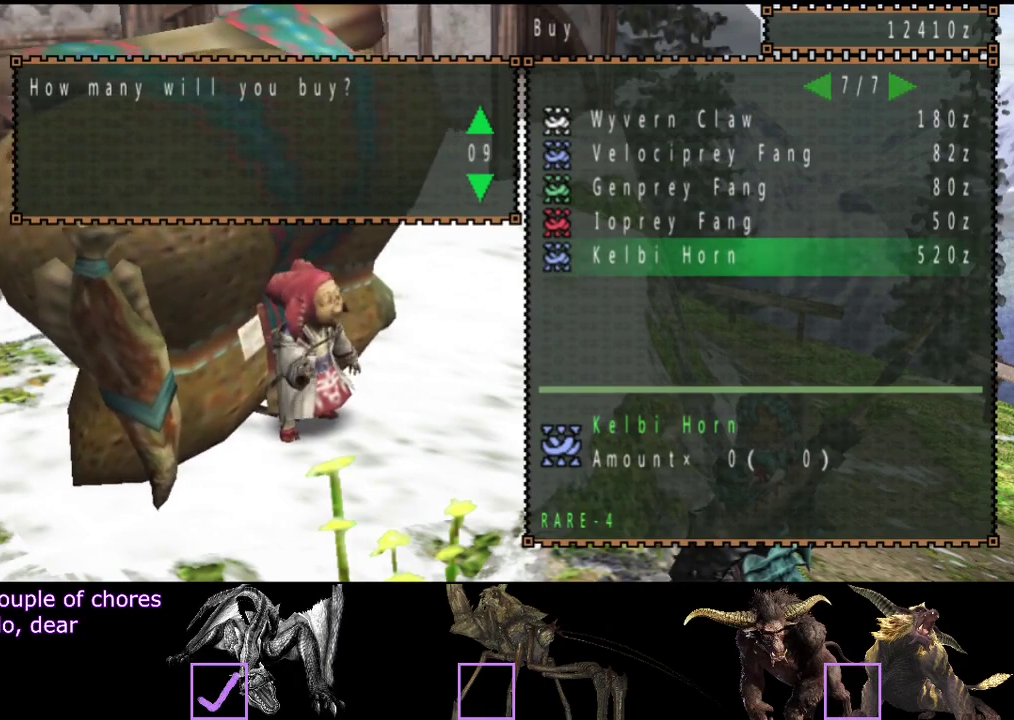
{"buttons": [], "left_stick": "center", "right_stick": "center", "events": [[133, "DPAD_UP", "up"]]}
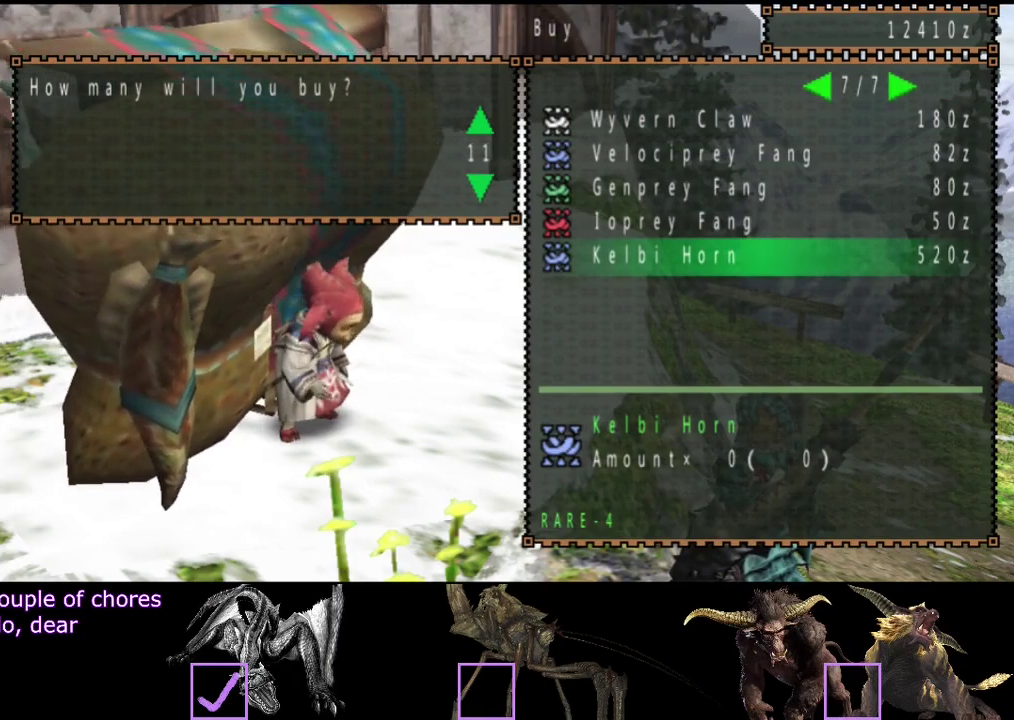
{"buttons": ["CIRCLE"], "left_stick": "center", "right_stick": "center", "events": [[483, "CIRCLE", "down"]]}
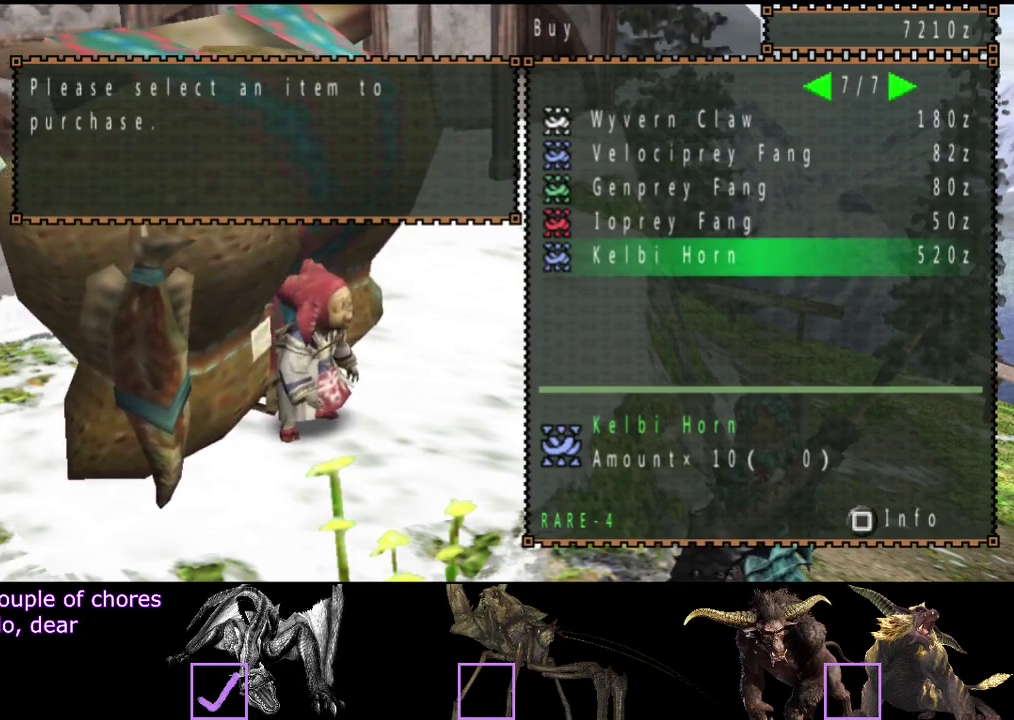
{"buttons": ["CIRCLE"], "left_stick": "right", "right_stick": "center", "events": [[83, "CIRCLE", "up"], [217, "left_stick", "right"], [450, "CIRCLE", "down"]]}
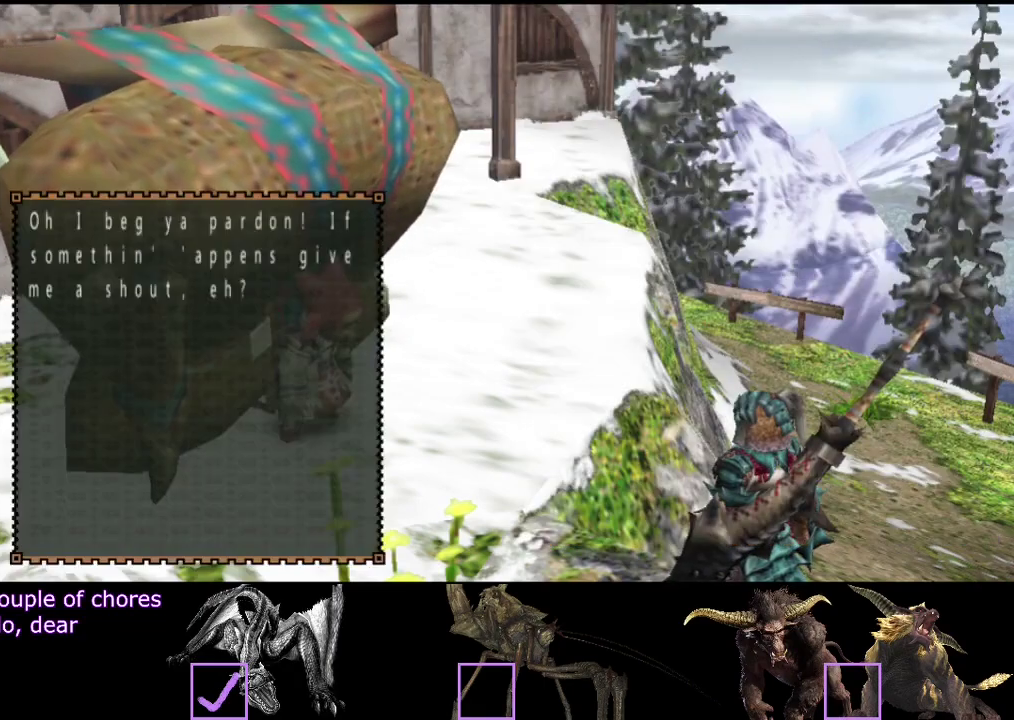
{"buttons": ["R2"], "left_stick": "down-right", "right_stick": "center", "events": [[183, "CIRCLE", "up"], [183, "R2", "down"], [217, "left_stick", "down-right"]]}
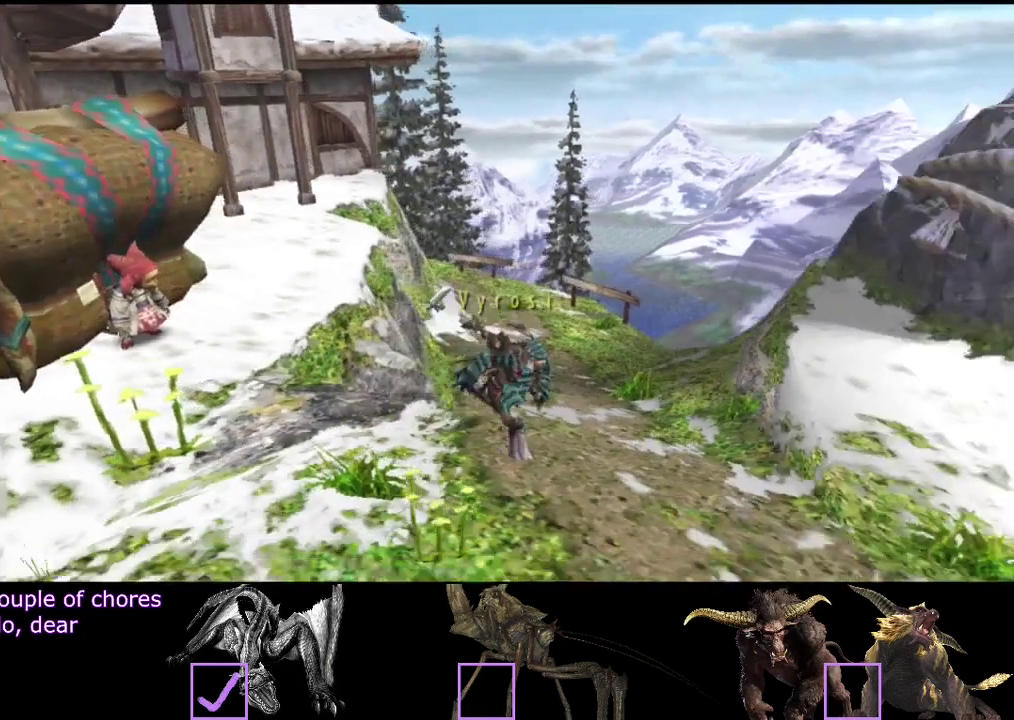
{"buttons": ["R2"], "left_stick": "down-right", "right_stick": "center", "events": []}
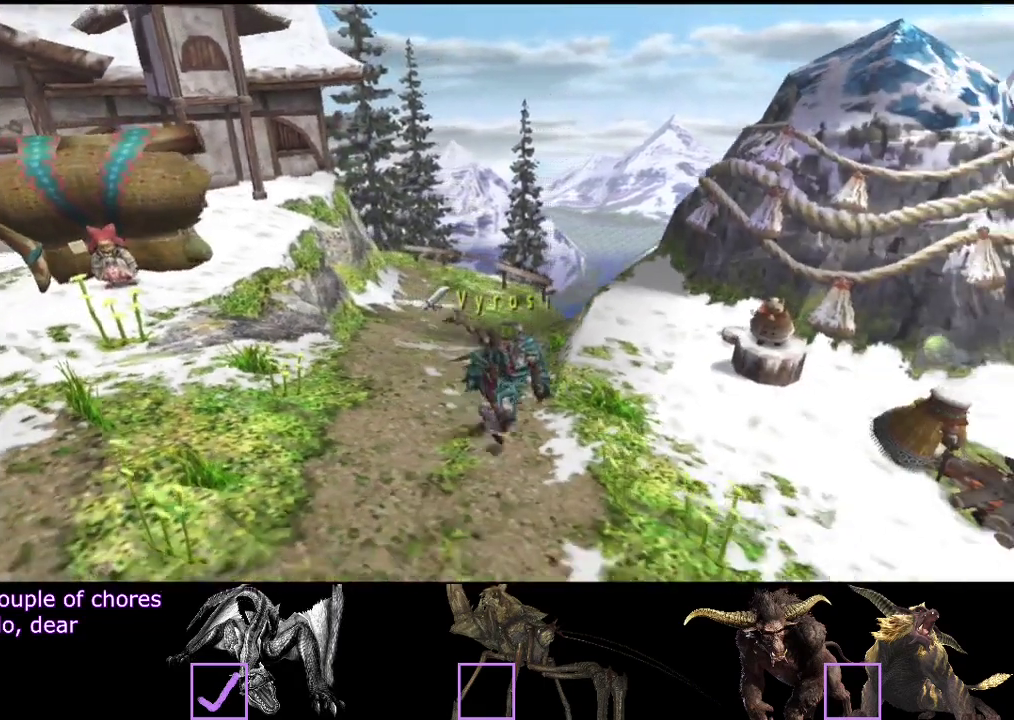
{"buttons": [], "left_stick": "center", "right_stick": "center", "events": [[167, "R2", "up"], [200, "left_stick", "right"], [350, "left_stick", "center"]]}
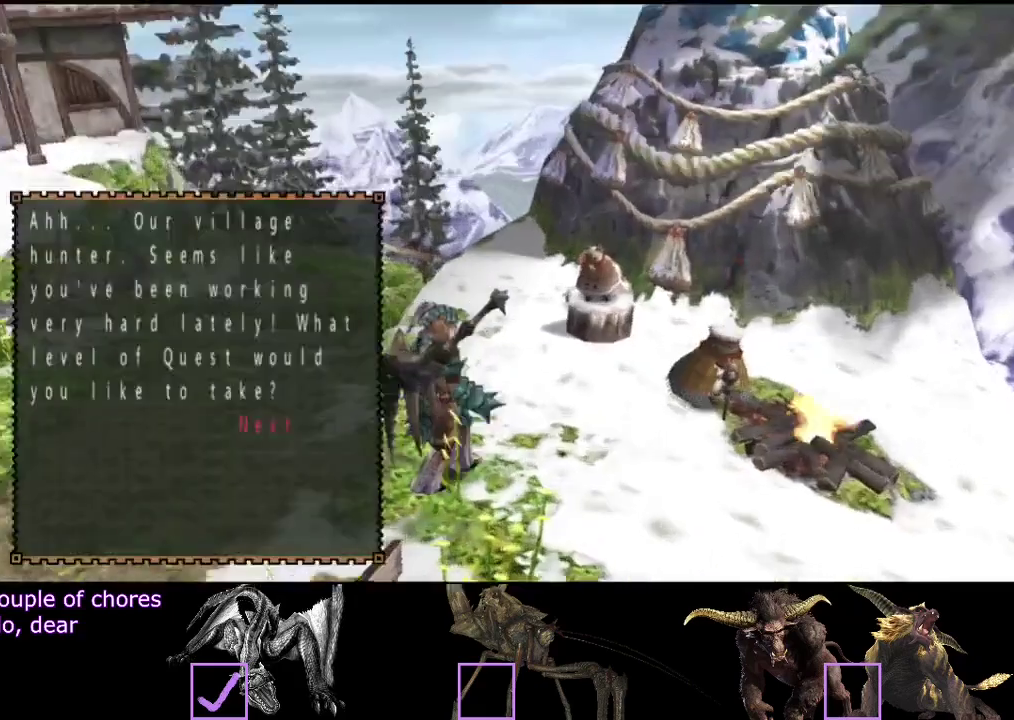
{"buttons": [], "left_stick": "center", "right_stick": "center", "events": []}
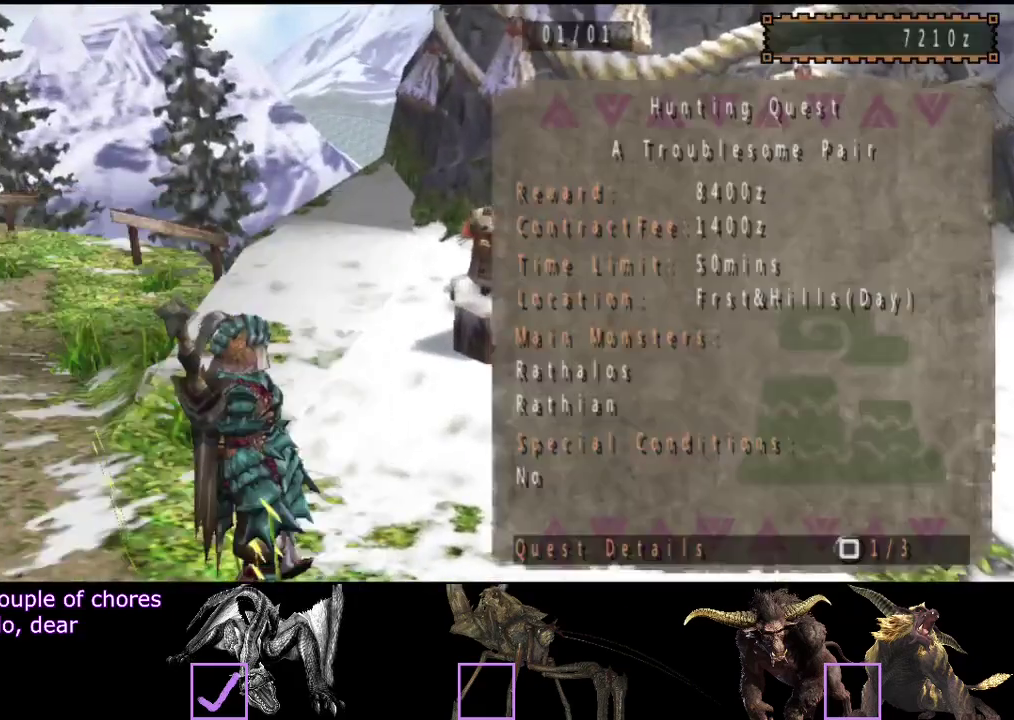
{"buttons": [], "left_stick": "up-left", "right_stick": "center", "events": [[483, "left_stick", "up-left"]]}
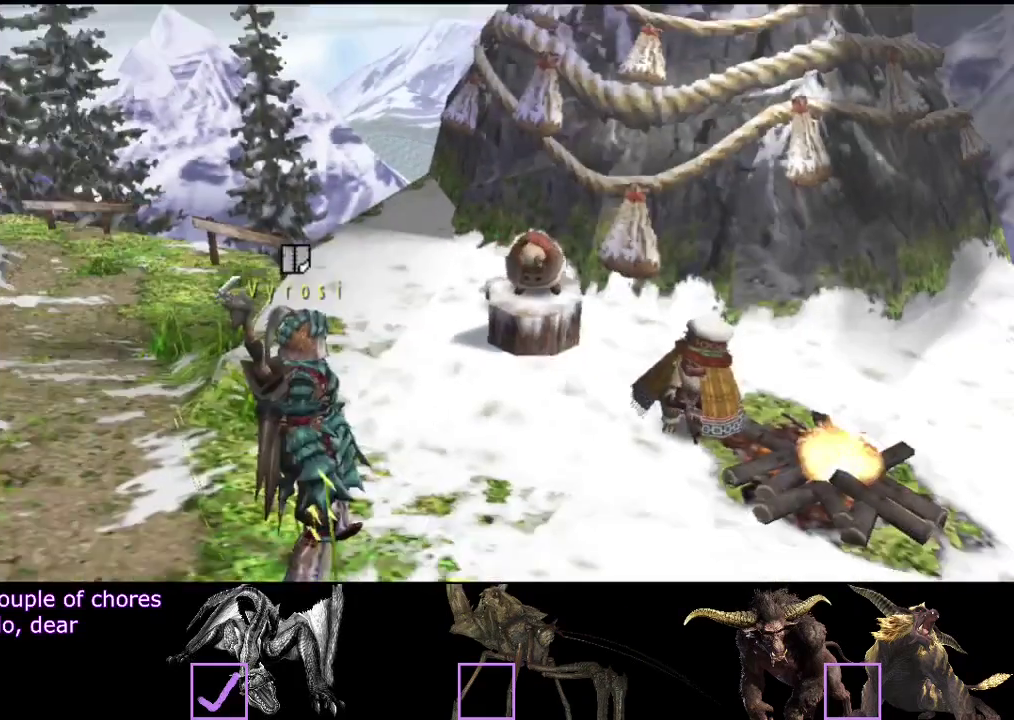
{"buttons": ["R2"], "left_stick": "up-left", "right_stick": "center", "events": [[17, "R2", "down"]]}
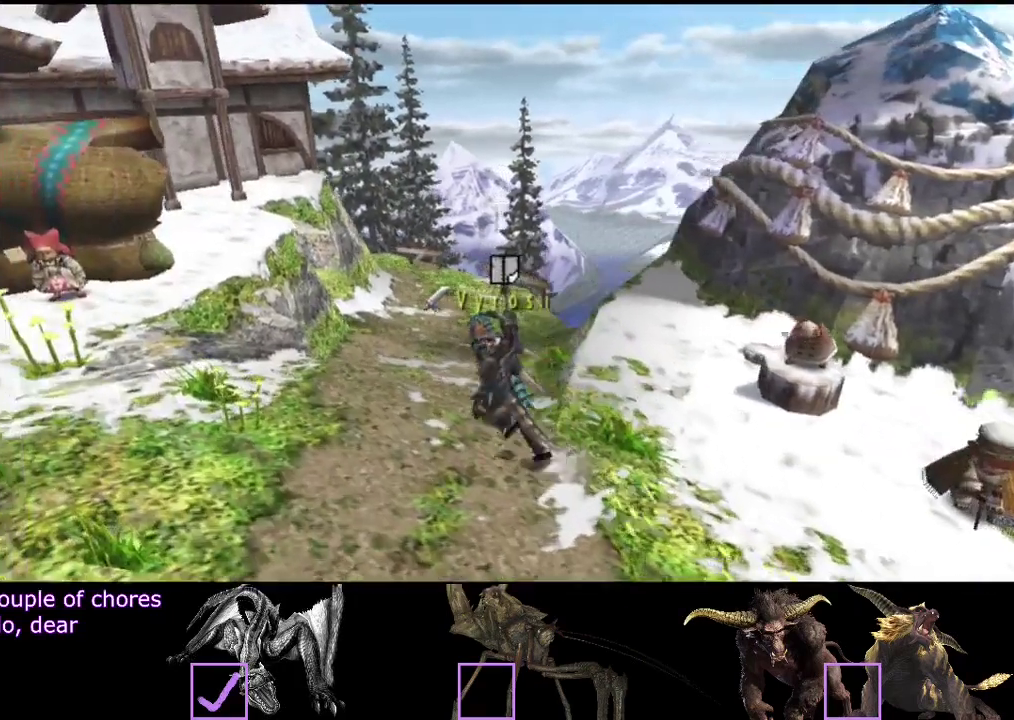
{"buttons": [], "left_stick": "center", "right_stick": "center", "events": [[50, "left_stick", "up"], [150, "SQUARE", "down"], [217, "SQUARE", "up"], [267, "SQUARE", "down"], [333, "SQUARE", "up"], [400, "R2", "up"], [433, "left_stick", "center"]]}
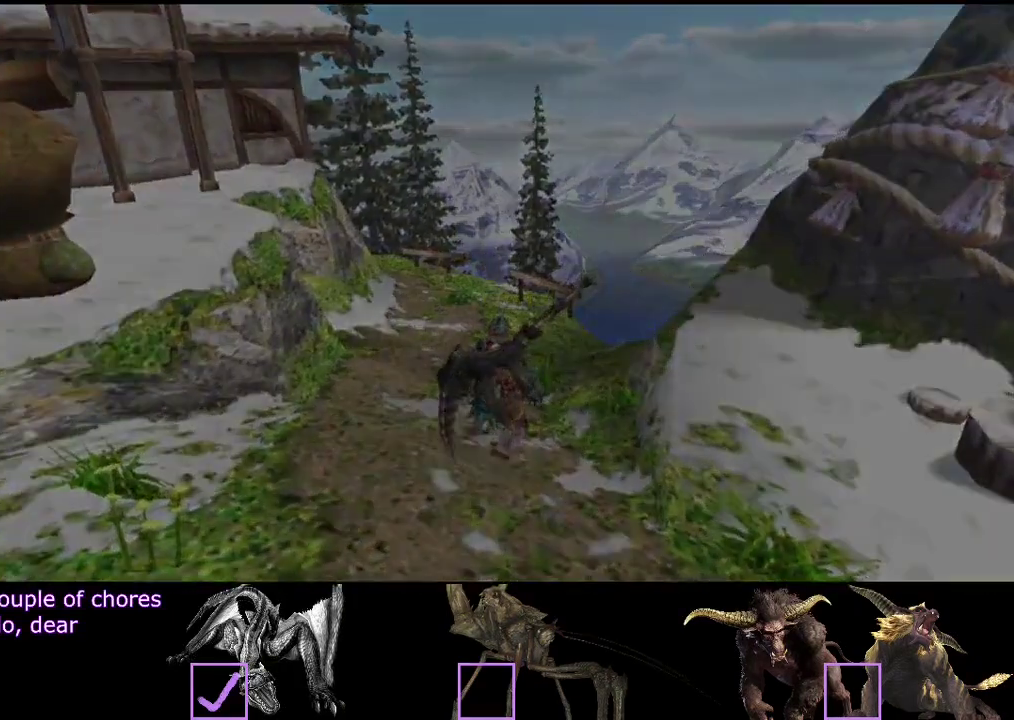
{"buttons": [], "left_stick": "center", "right_stick": "center", "events": []}
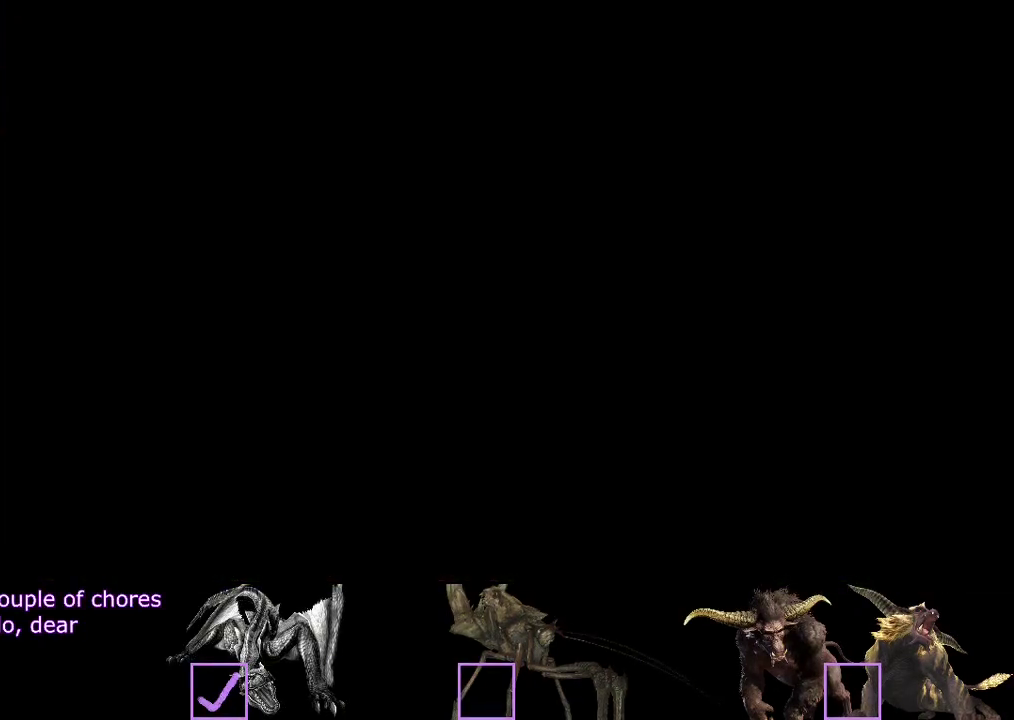
{"buttons": [], "left_stick": "center", "right_stick": "center", "events": []}
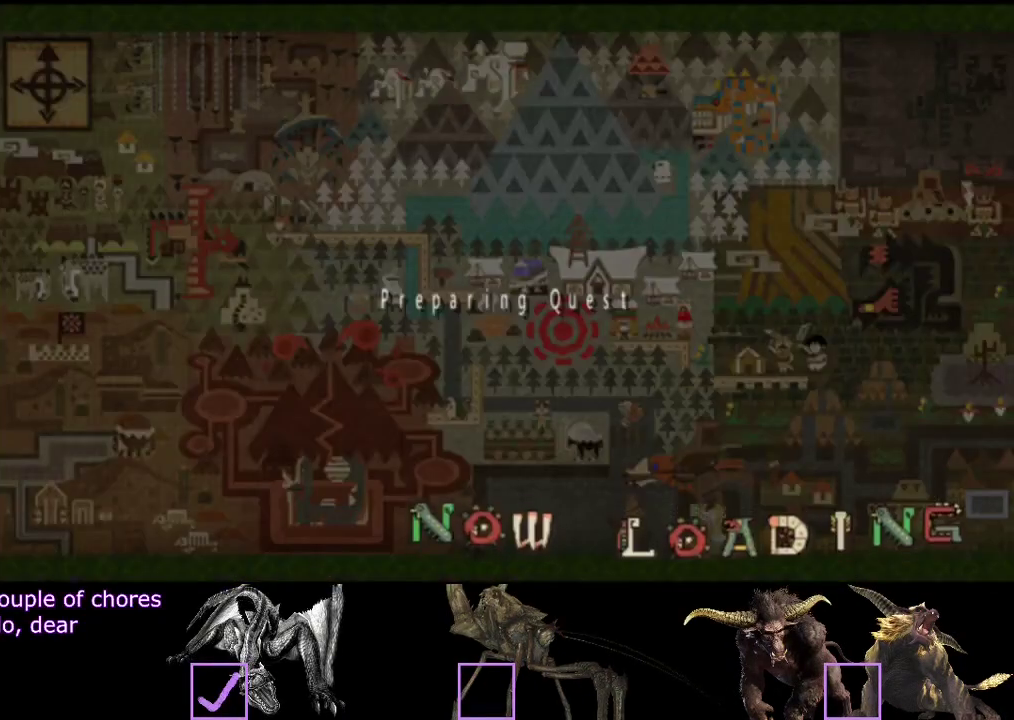
{"buttons": [], "left_stick": "center", "right_stick": "center", "events": []}
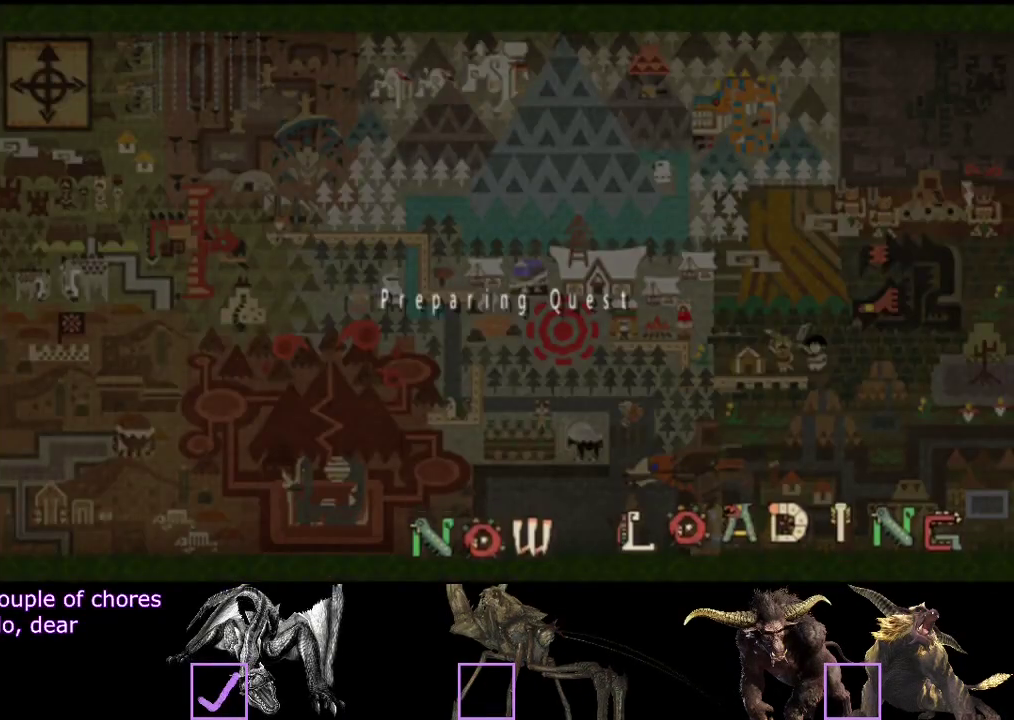
{"buttons": [], "left_stick": "center", "right_stick": "center", "events": []}
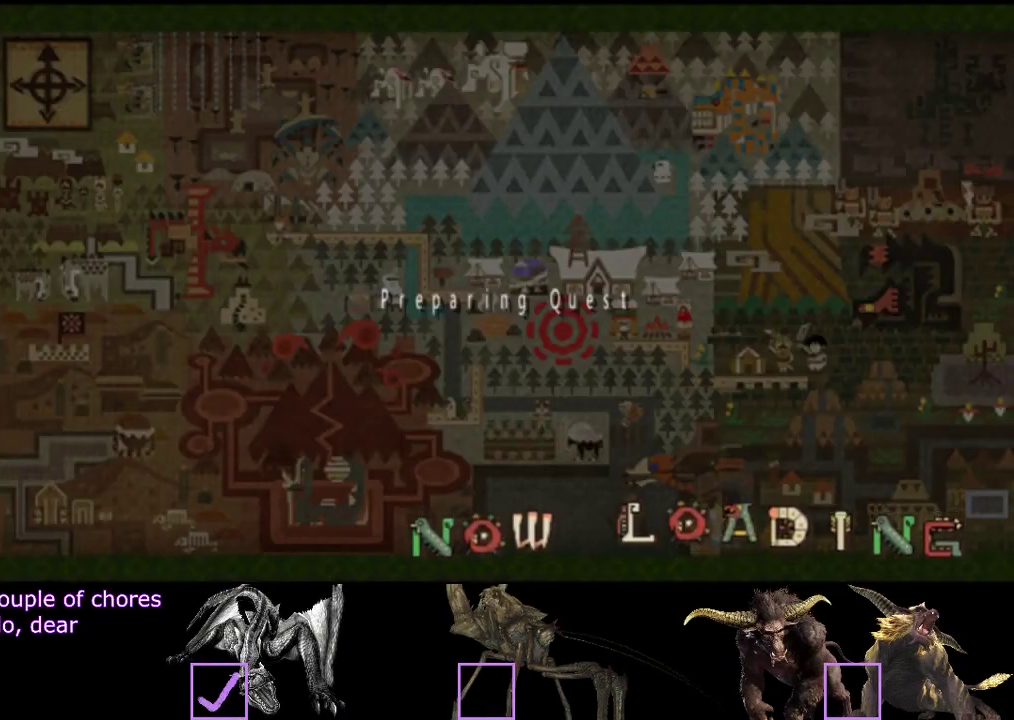
{"buttons": [], "left_stick": "center", "right_stick": "center", "events": []}
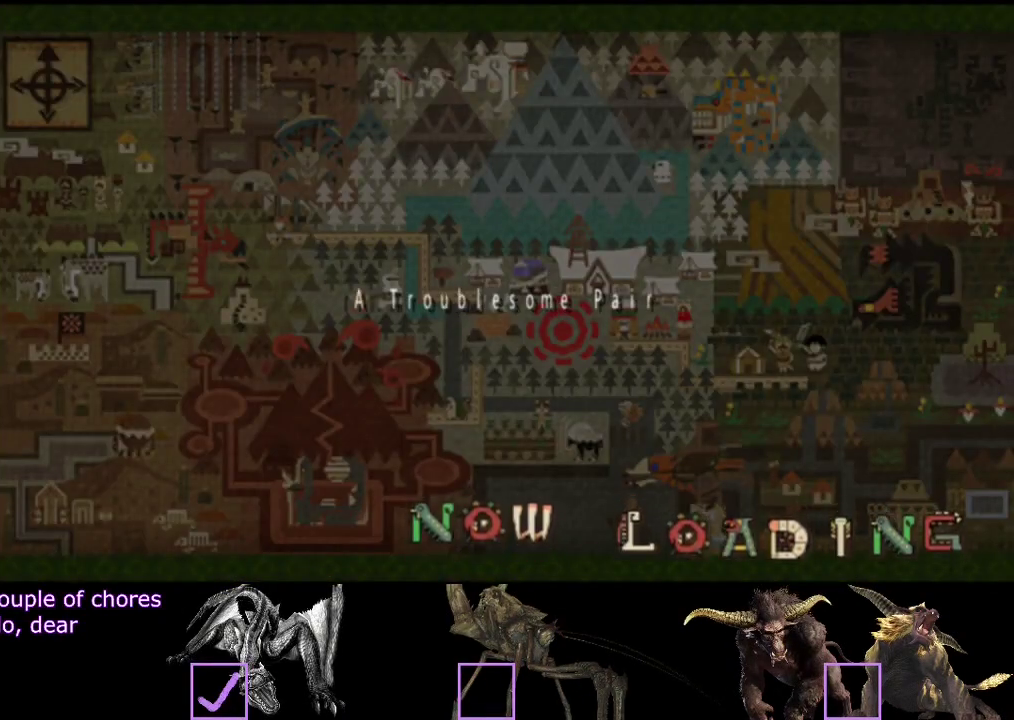
{"buttons": [], "left_stick": "center", "right_stick": "center", "events": []}
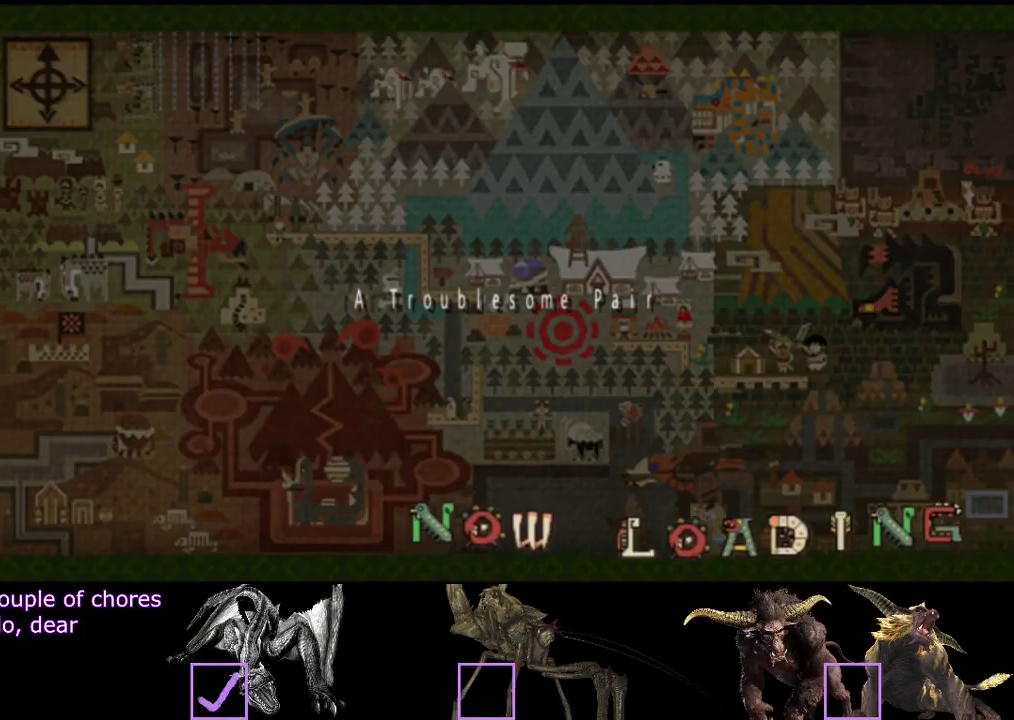
{"buttons": [], "left_stick": "center", "right_stick": "center", "events": []}
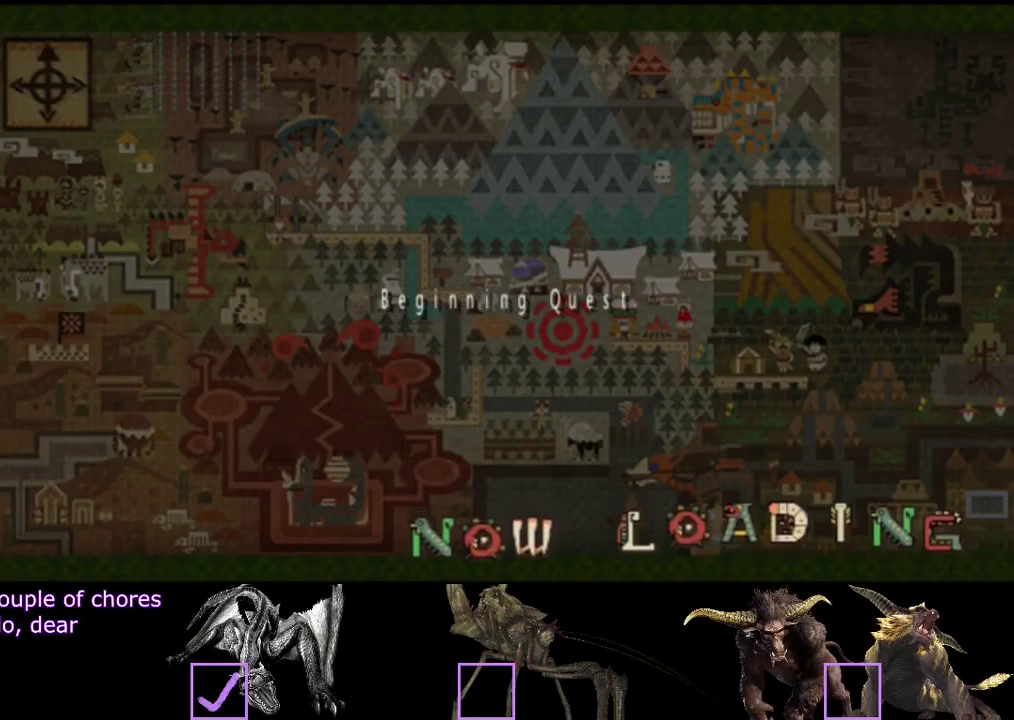
{"buttons": [], "left_stick": "center", "right_stick": "center", "events": []}
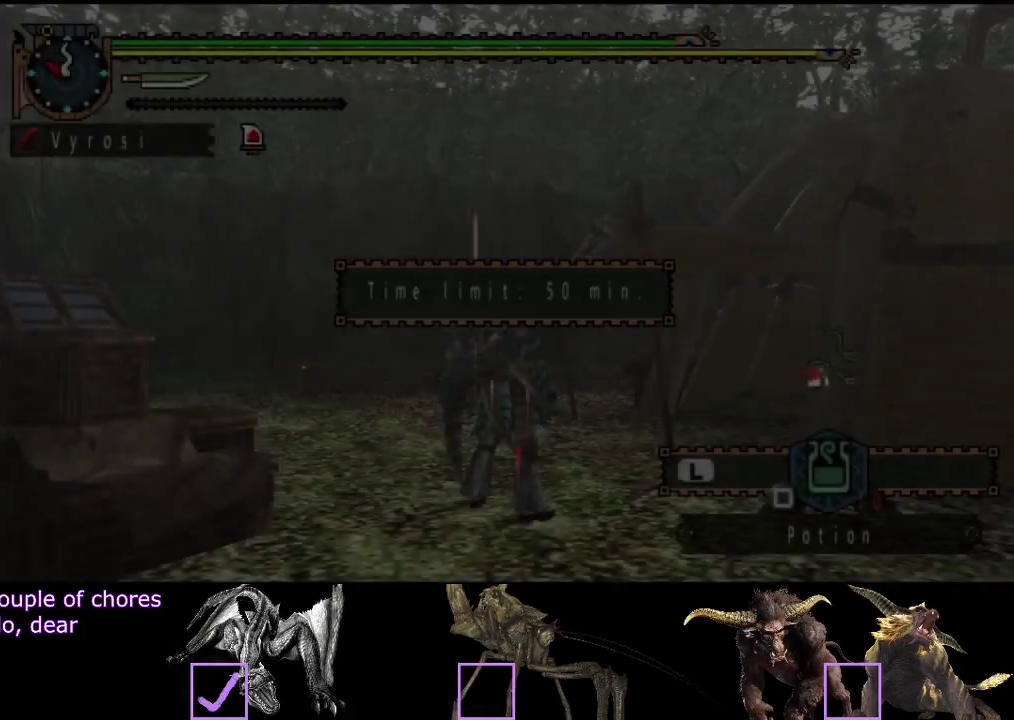
{"buttons": [], "left_stick": "center", "right_stick": "center", "events": []}
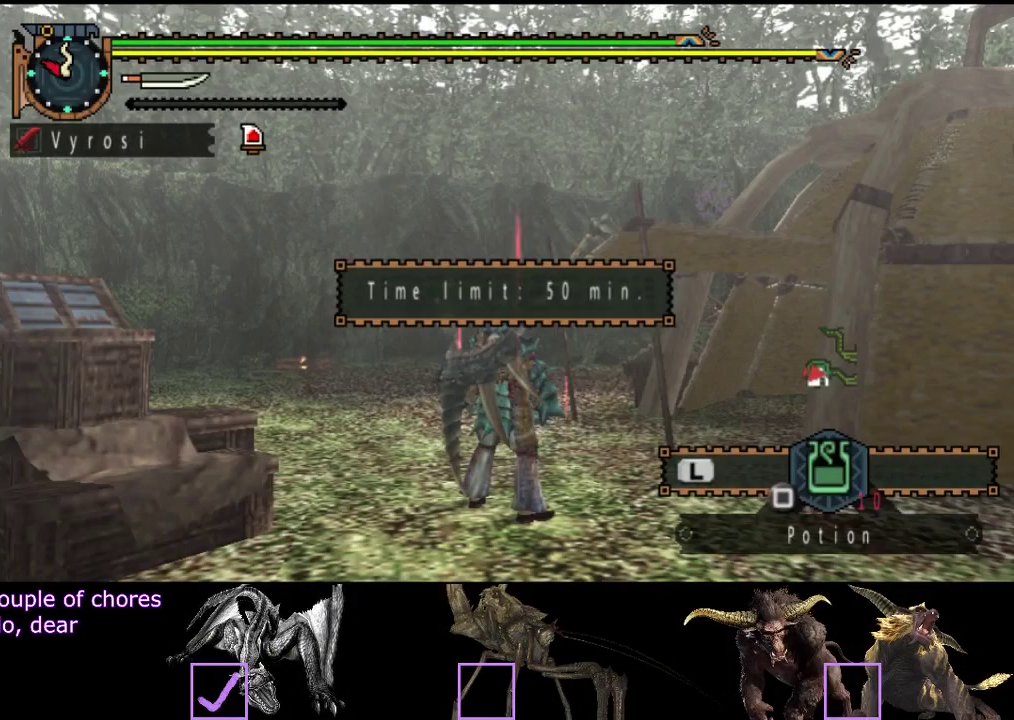
{"buttons": ["R2"], "left_stick": "up-left", "right_stick": "left", "events": [[83, "left_stick", "up"], [150, "left_stick", "up-left"], [283, "R2", "down"], [283, "right_stick", "down"], [400, "right_stick", "down-left"], [467, "right_stick", "left"]]}
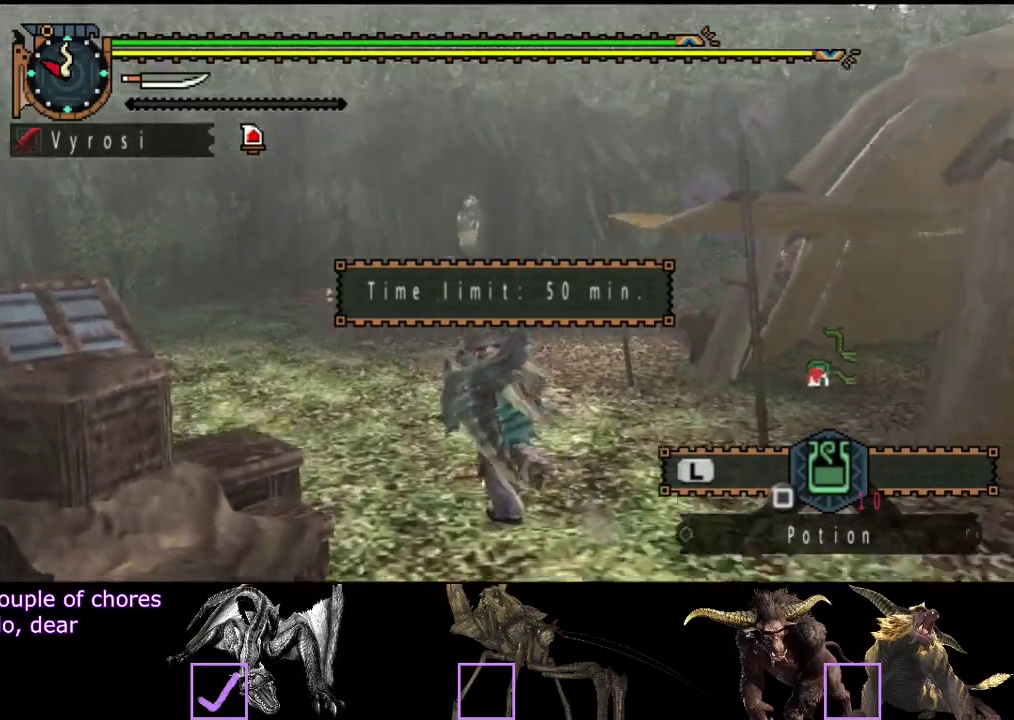
{"buttons": ["CIRCLE"], "left_stick": "down-left", "right_stick": "center", "events": [[100, "right_stick", "center"], [167, "left_stick", "left"], [333, "left_stick", "down-left"], [400, "CIRCLE", "down"], [433, "R2", "up"]]}
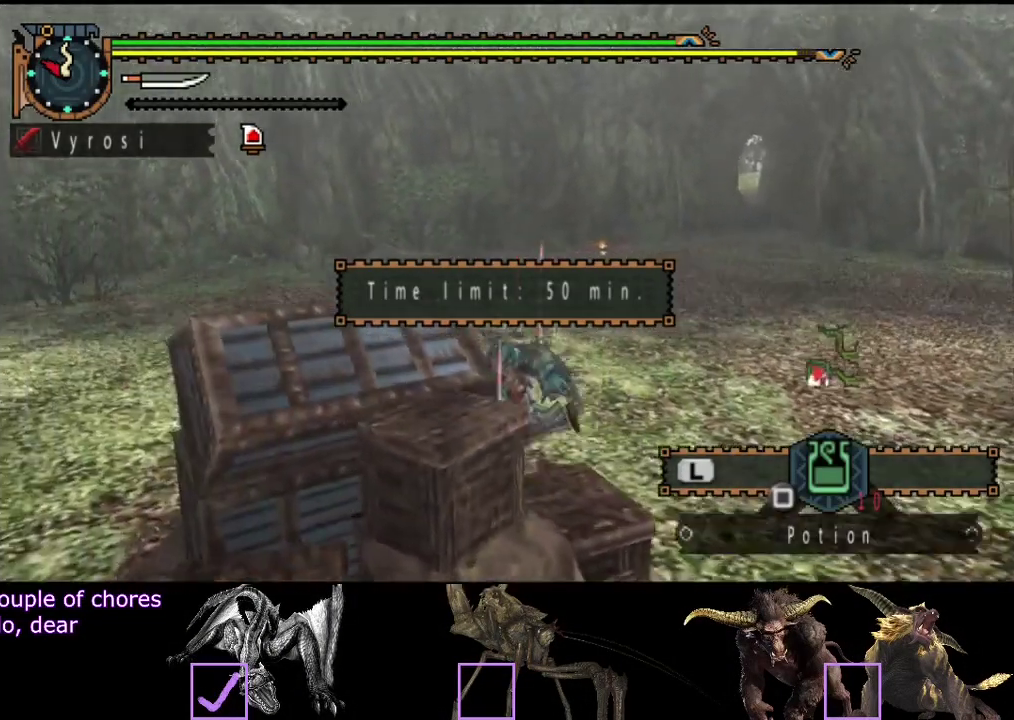
{"buttons": [], "left_stick": "center", "right_stick": "center", "events": [[33, "CIRCLE", "up"], [100, "left_stick", "center"], [283, "DPAD_DOWN", "down"], [283, "DPAD_RIGHT", "down"], [417, "DPAD_DOWN", "up"], [417, "DPAD_RIGHT", "up"]]}
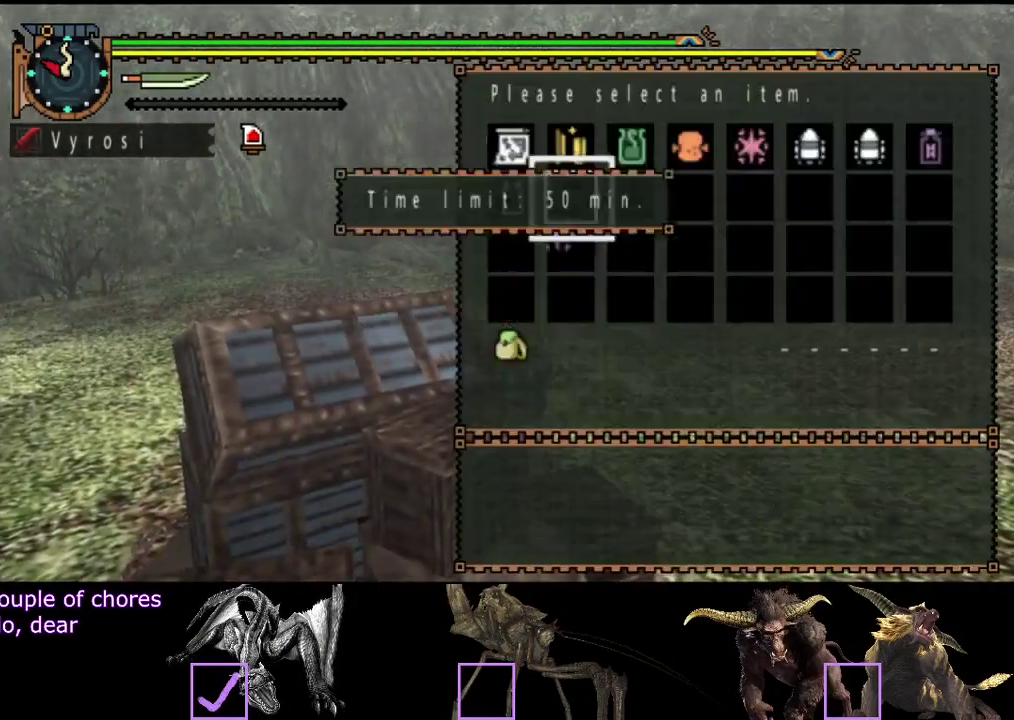
{"buttons": [], "left_stick": "center", "right_stick": "center", "events": []}
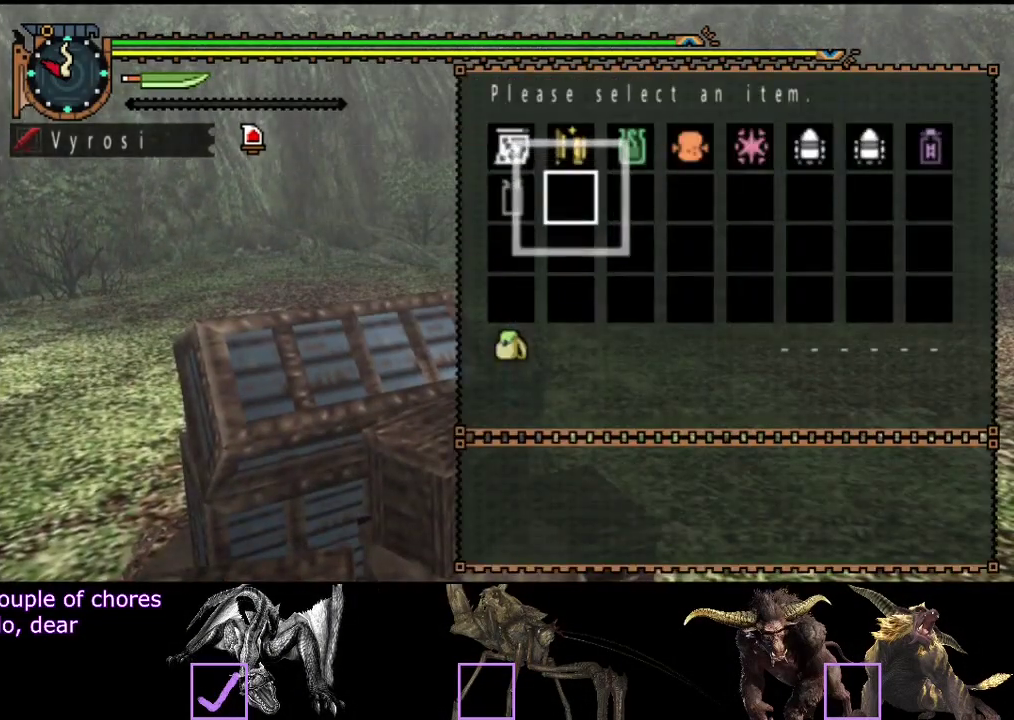
{"buttons": ["DPAD_UP", "DPAD_RIGHT"], "left_stick": "center", "right_stick": "center", "events": [[500, "DPAD_RIGHT", "down"], [500, "DPAD_UP", "down"]]}